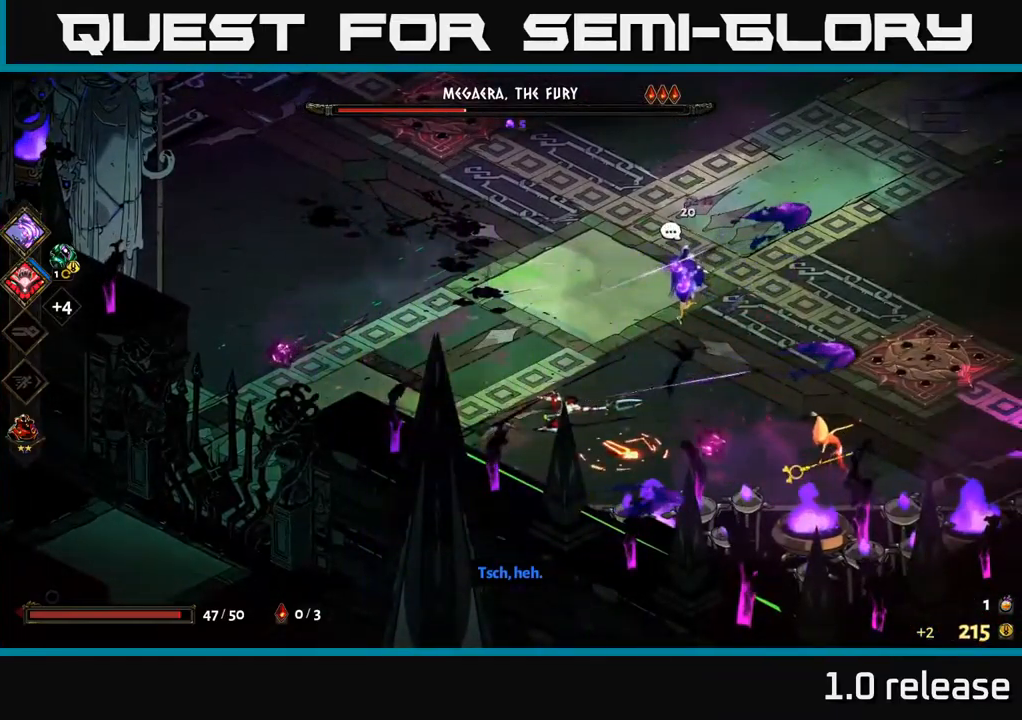
Gameplay with a controller (Xbox layout); each line is a JSON object with the inputs held at the frame after it. "events" lists button and stick changes between this image and that frame as [ms after this image, input, new state], when the widget could be followed in between. Not read: L3 R3.
{"buttons": [], "left_stick": "down-right", "right_stick": "center", "events": [[84, "X", "up"], [117, "left_stick", "up-right"], [184, "A", "down"], [267, "X", "down"], [334, "left_stick", "down-right"], [367, "A", "up"], [450, "X", "up"]]}
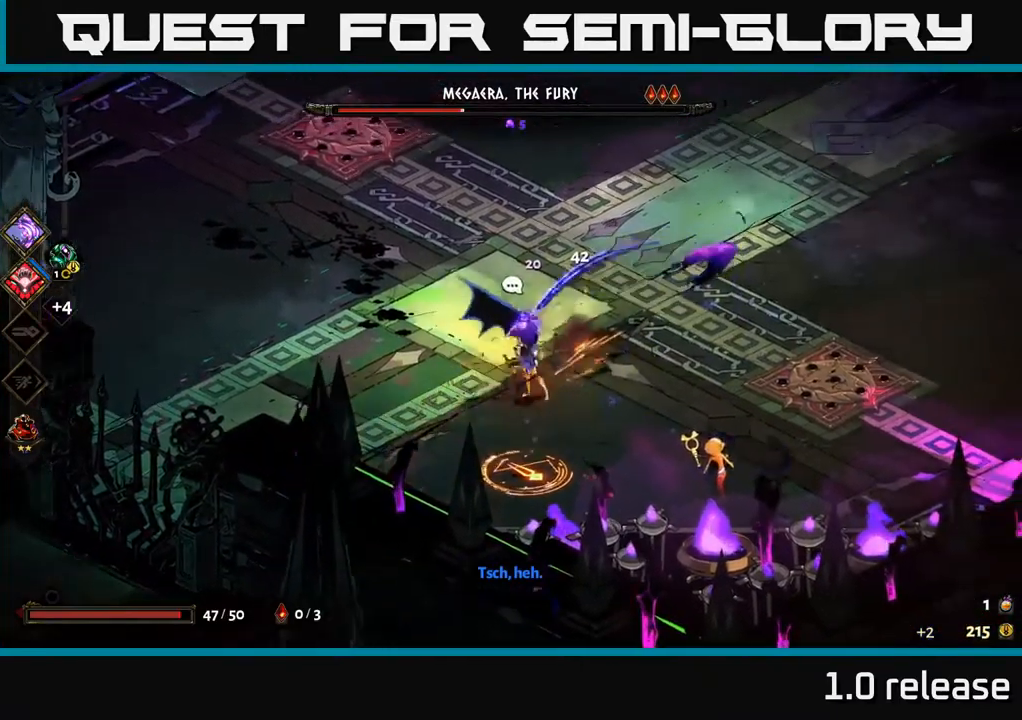
{"buttons": ["A"], "left_stick": "right", "right_stick": "center", "events": [[34, "X", "down"], [134, "left_stick", "right"], [167, "X", "up"], [284, "X", "down"], [300, "X", "up"], [434, "A", "down"]]}
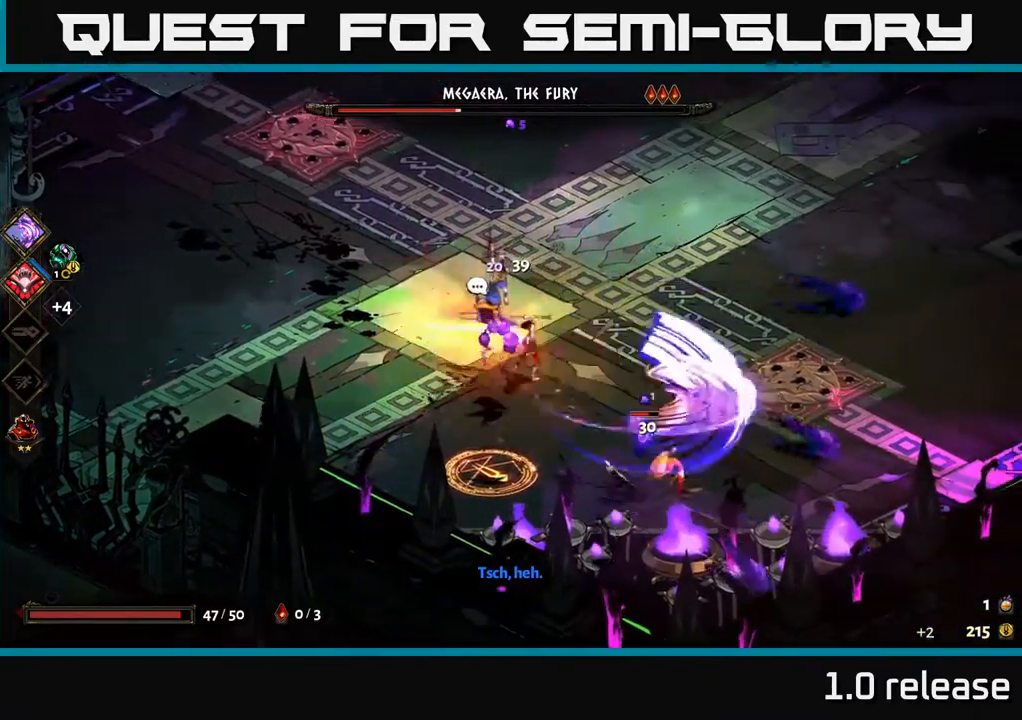
{"buttons": [], "left_stick": "up-right", "right_stick": "center", "events": [[84, "A", "up"], [100, "left_stick", "up-right"], [167, "A", "down"], [350, "A", "up"]]}
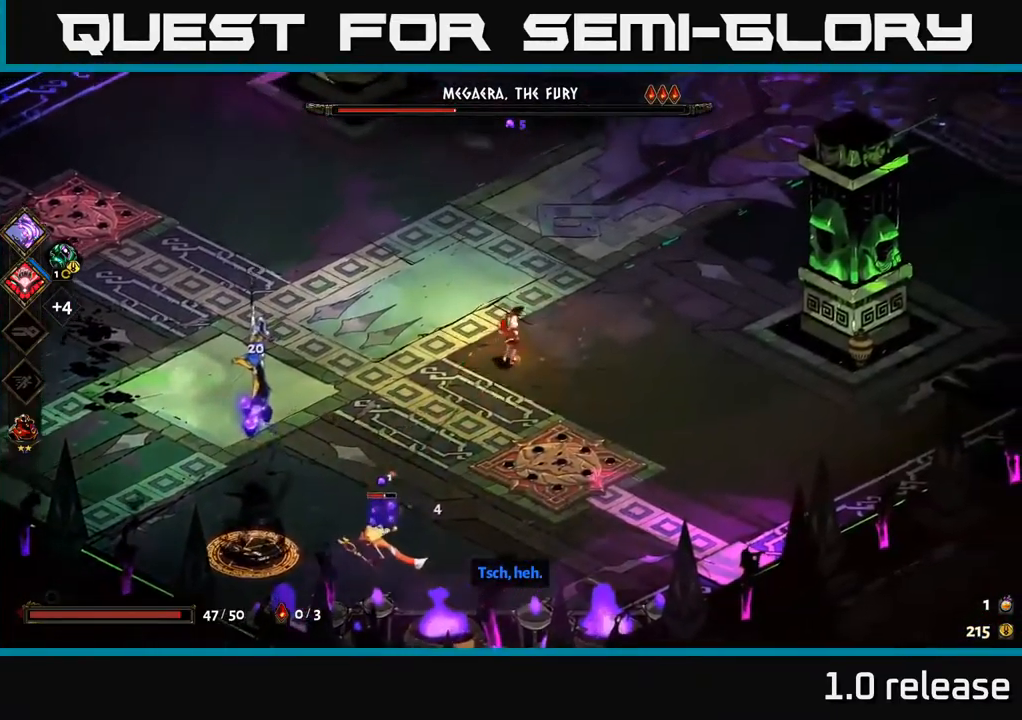
{"buttons": [], "left_stick": "down-left", "right_stick": "center", "events": [[50, "A", "down"], [84, "A", "up"], [400, "left_stick", "left"], [500, "left_stick", "down-left"]]}
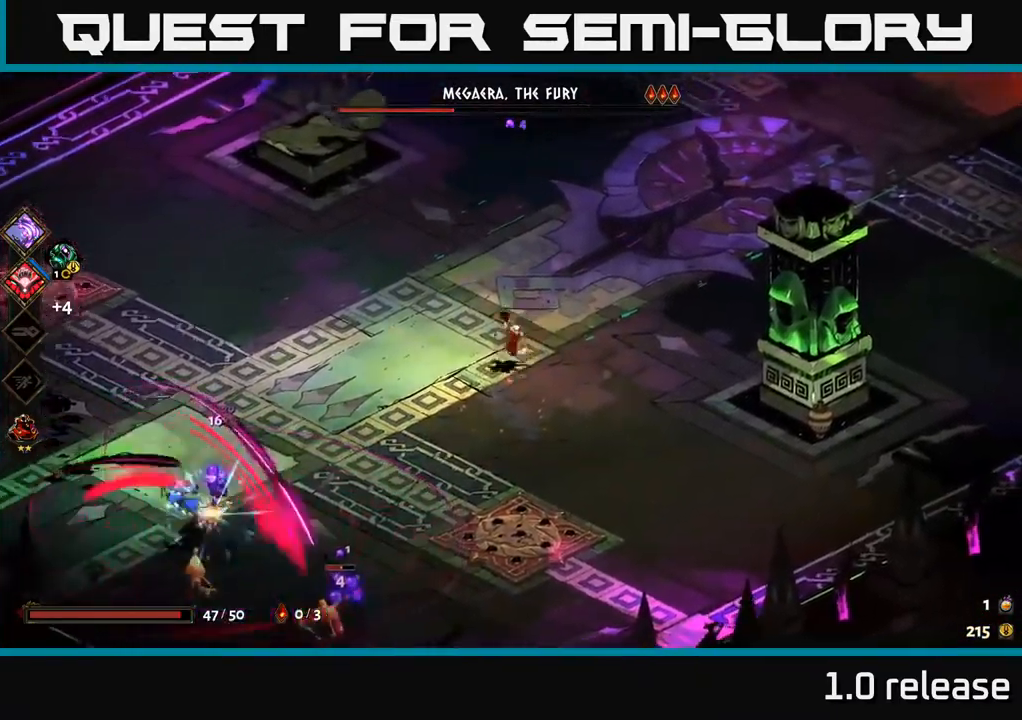
{"buttons": [], "left_stick": "down-left", "right_stick": "center", "events": [[100, "Y", "down"], [300, "Y", "up"]]}
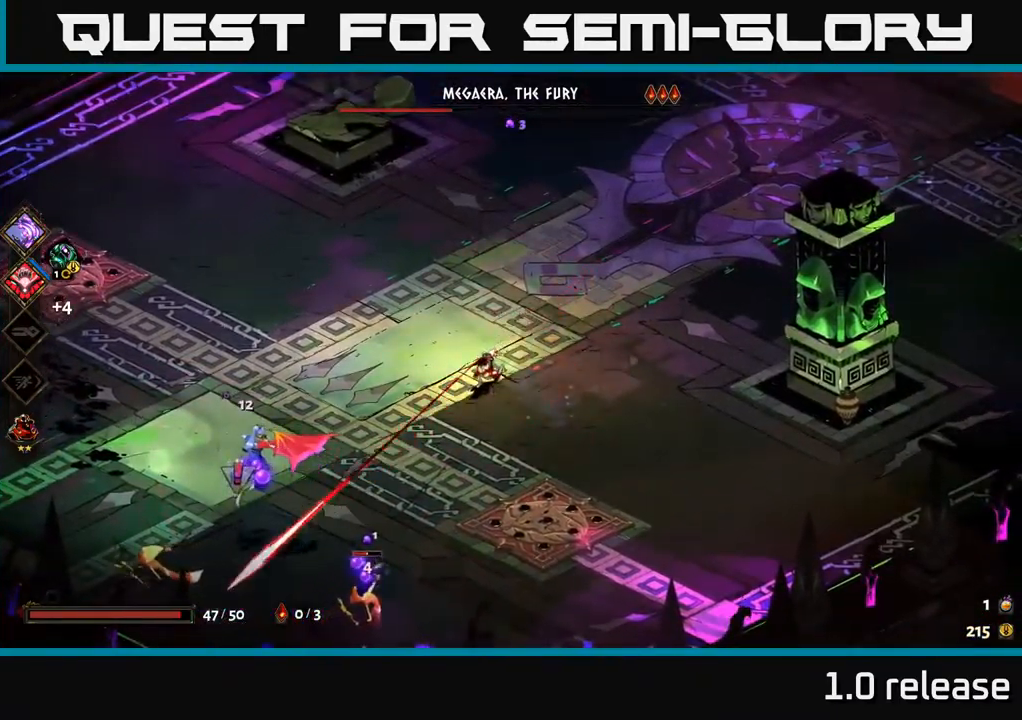
{"buttons": ["A"], "left_stick": "down-left", "right_stick": "center", "events": [[100, "Y", "down"], [284, "Y", "up"], [434, "A", "down"]]}
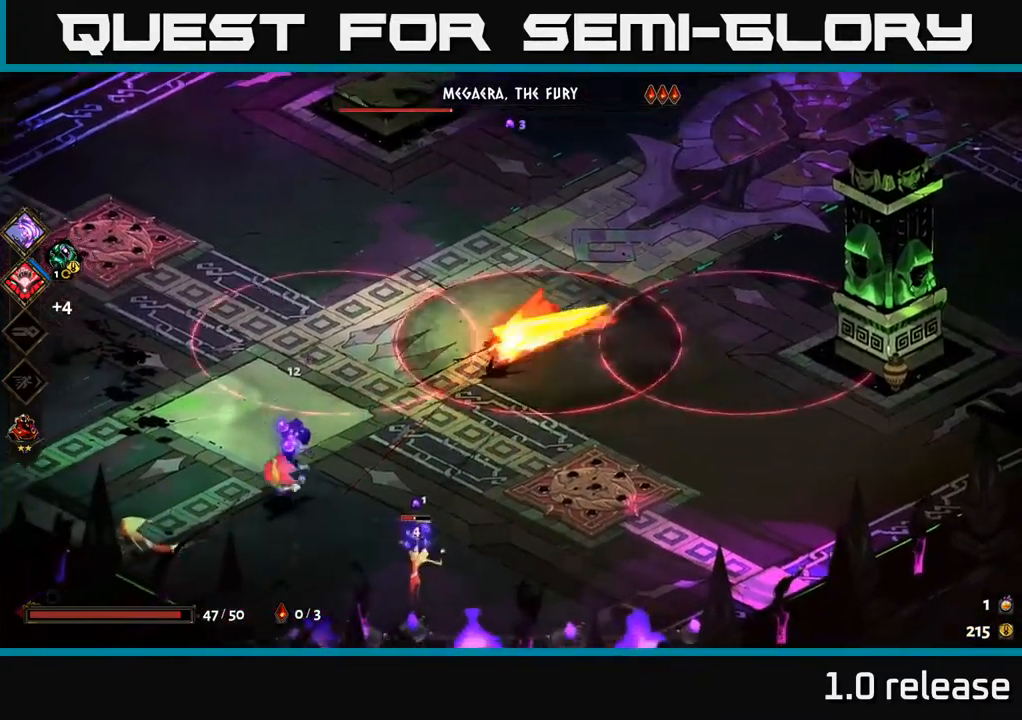
{"buttons": [], "left_stick": "down-left", "right_stick": "center", "events": [[34, "X", "down"], [100, "A", "up"], [150, "X", "up"], [234, "A", "down"], [250, "X", "down"], [284, "A", "up"], [384, "X", "up"]]}
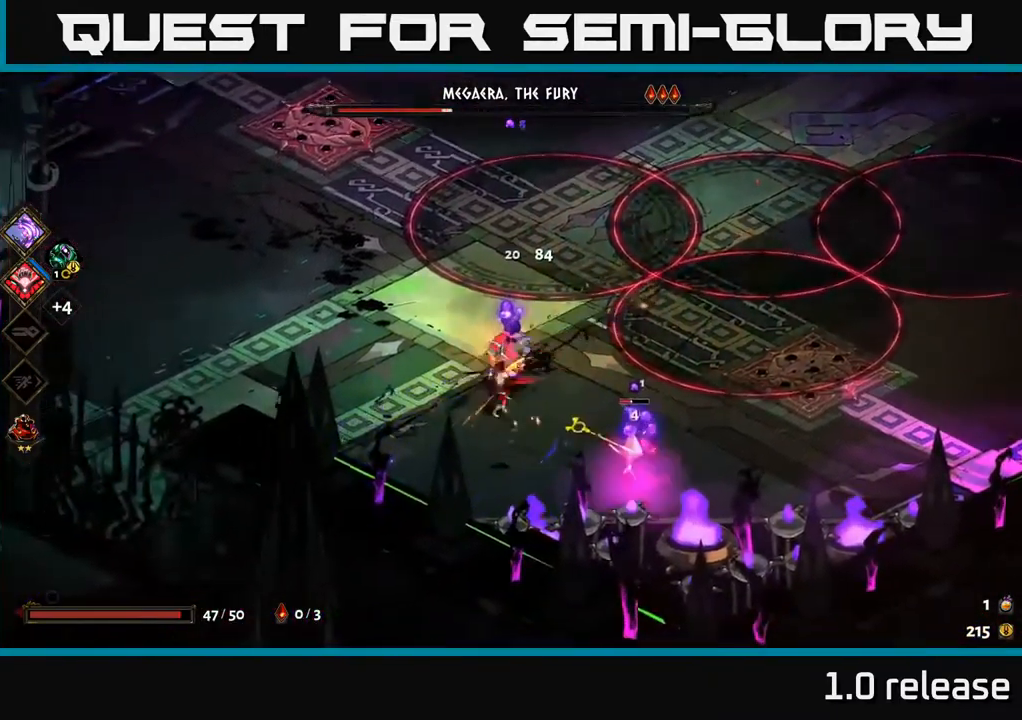
{"buttons": [], "left_stick": "right", "right_stick": "center", "events": [[150, "A", "down"], [234, "X", "down"], [317, "A", "up"], [367, "left_stick", "right"], [384, "X", "up"]]}
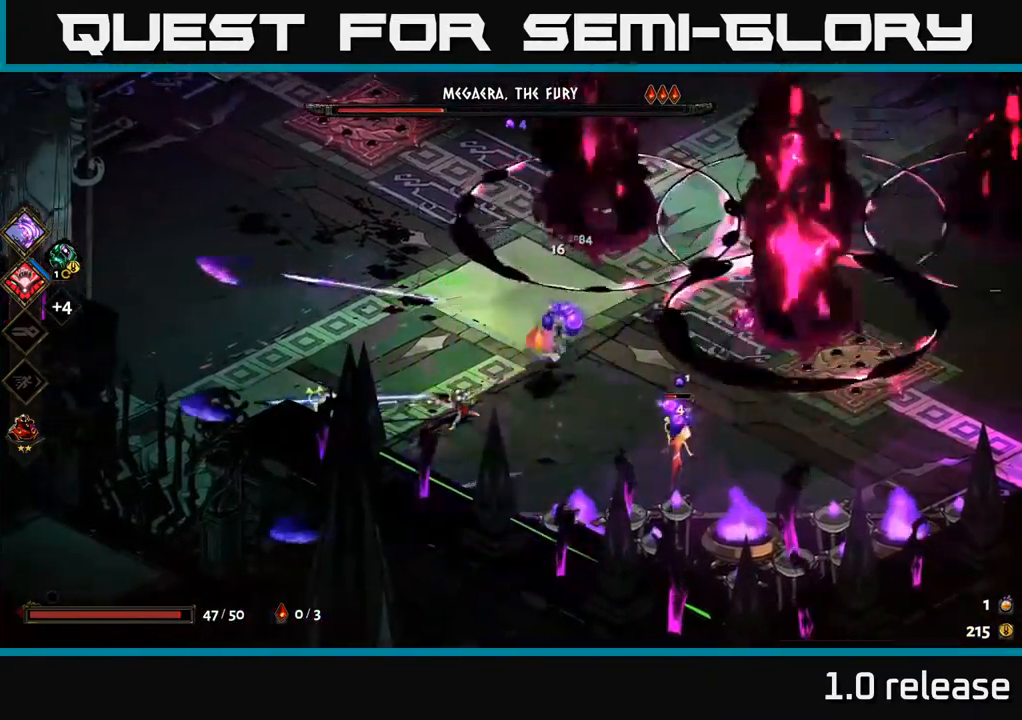
{"buttons": [], "left_stick": "up-right", "right_stick": "center", "events": [[17, "X", "down"], [17, "left_stick", "up-right"], [184, "X", "up"], [334, "X", "down"], [501, "X", "up"]]}
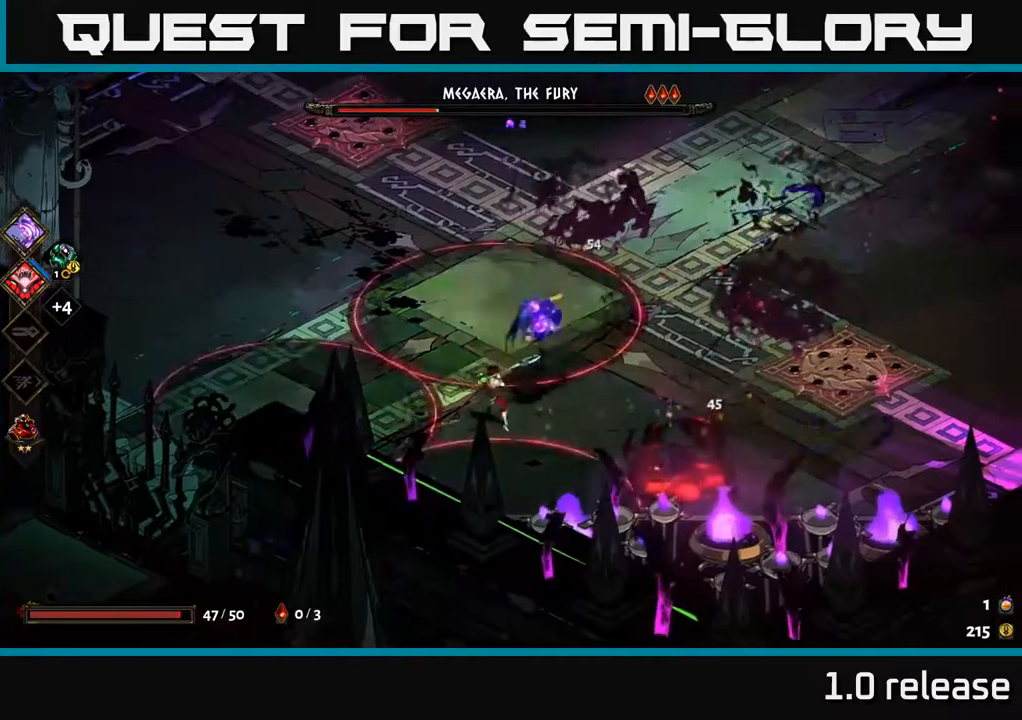
{"buttons": ["A"], "left_stick": "up-right", "right_stick": "center", "events": [[266, "A", "down"], [416, "A", "up"], [483, "A", "down"]]}
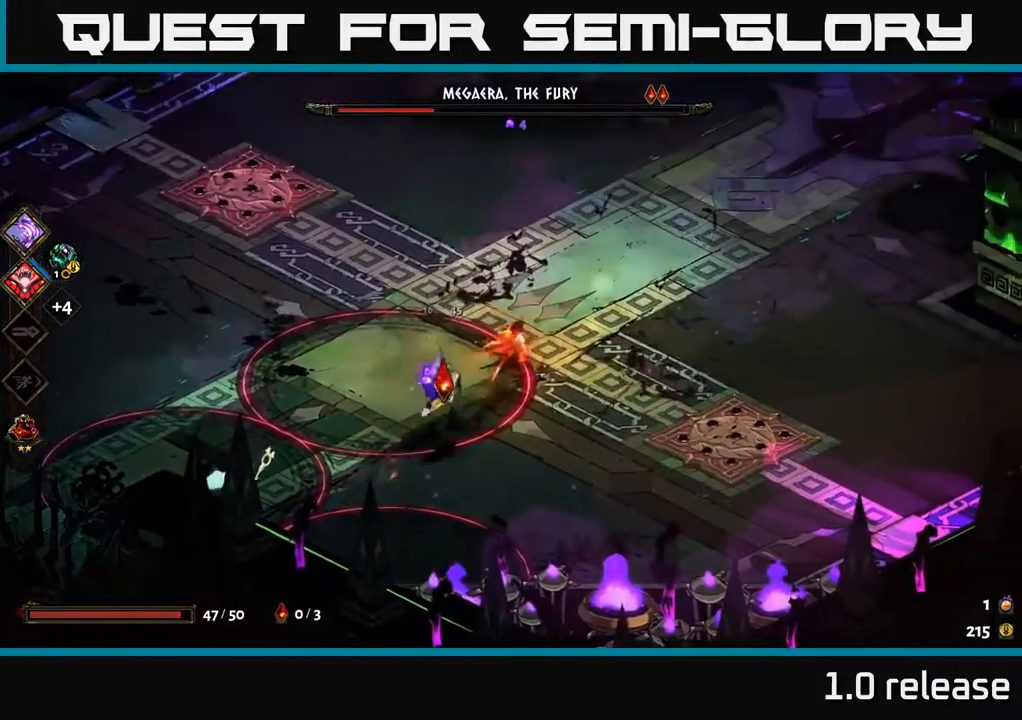
{"buttons": [], "left_stick": "down-left", "right_stick": "center", "events": [[133, "A", "up"], [133, "X", "down"], [133, "left_stick", "down"], [200, "left_stick", "down-left"], [300, "X", "up"]]}
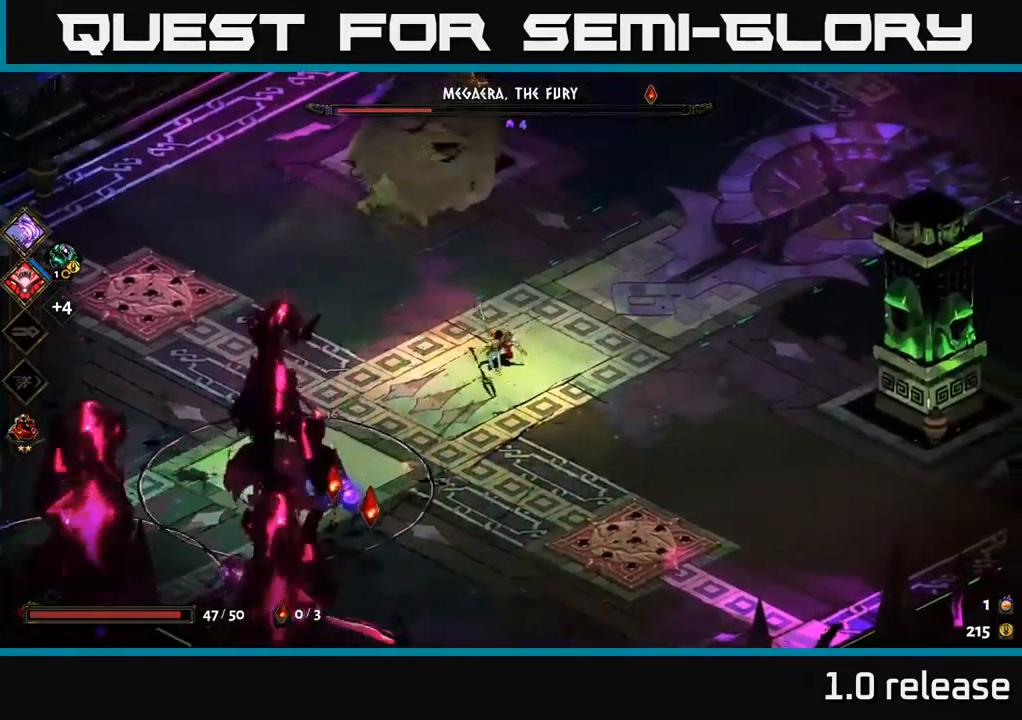
{"buttons": [], "left_stick": "down-left", "right_stick": "center", "events": [[16, "Y", "down"], [166, "Y", "up"]]}
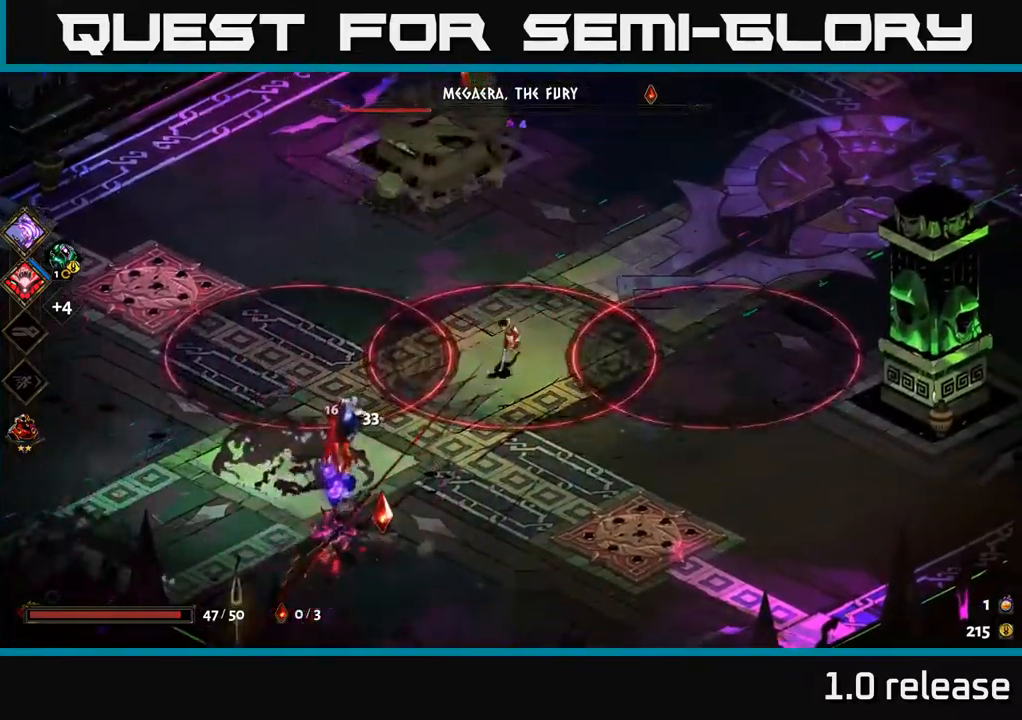
{"buttons": ["A", "X"], "left_stick": "down-left", "right_stick": "center", "events": [[66, "Y", "down"], [233, "Y", "up"], [366, "A", "down"], [500, "X", "down"]]}
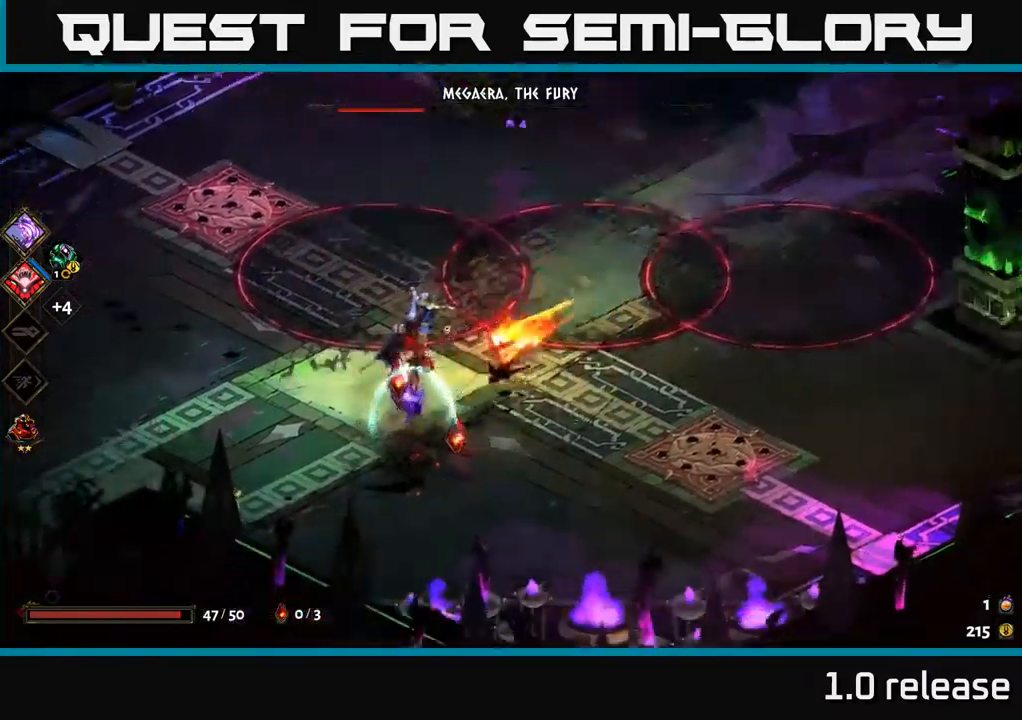
{"buttons": [], "left_stick": "down-left", "right_stick": "center", "events": [[33, "A", "up"], [133, "X", "up"], [316, "left_stick", "up-left"], [466, "left_stick", "down-left"]]}
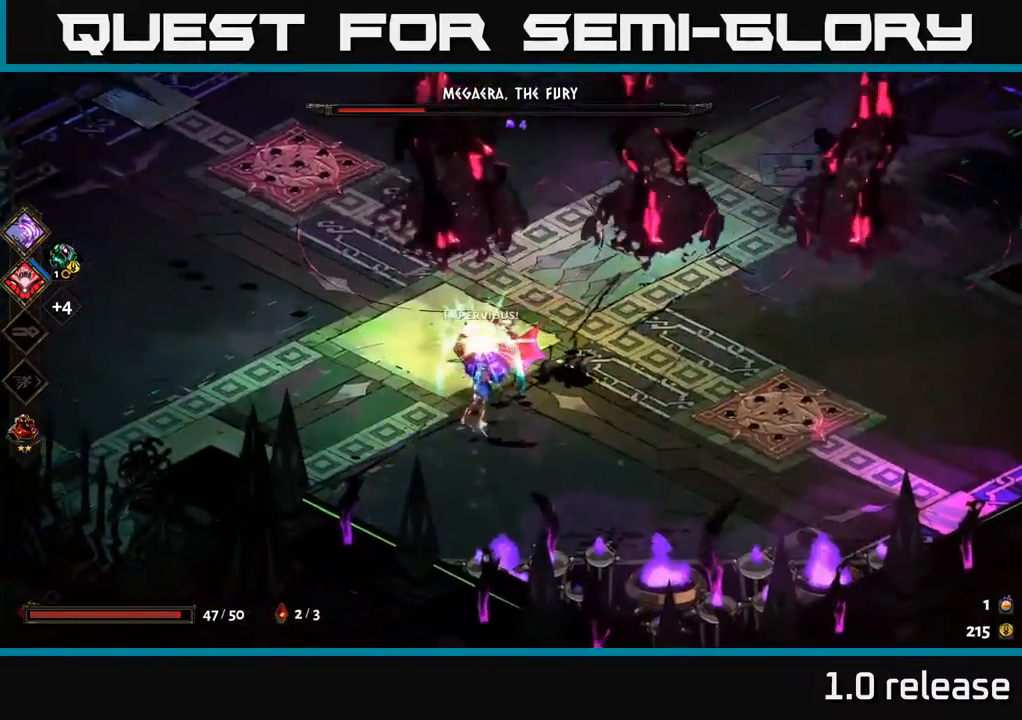
{"buttons": [], "left_stick": "right", "right_stick": "center", "events": [[183, "X", "down"], [300, "A", "down"], [333, "X", "up"], [416, "left_stick", "down-right"], [466, "A", "up"], [483, "left_stick", "right"]]}
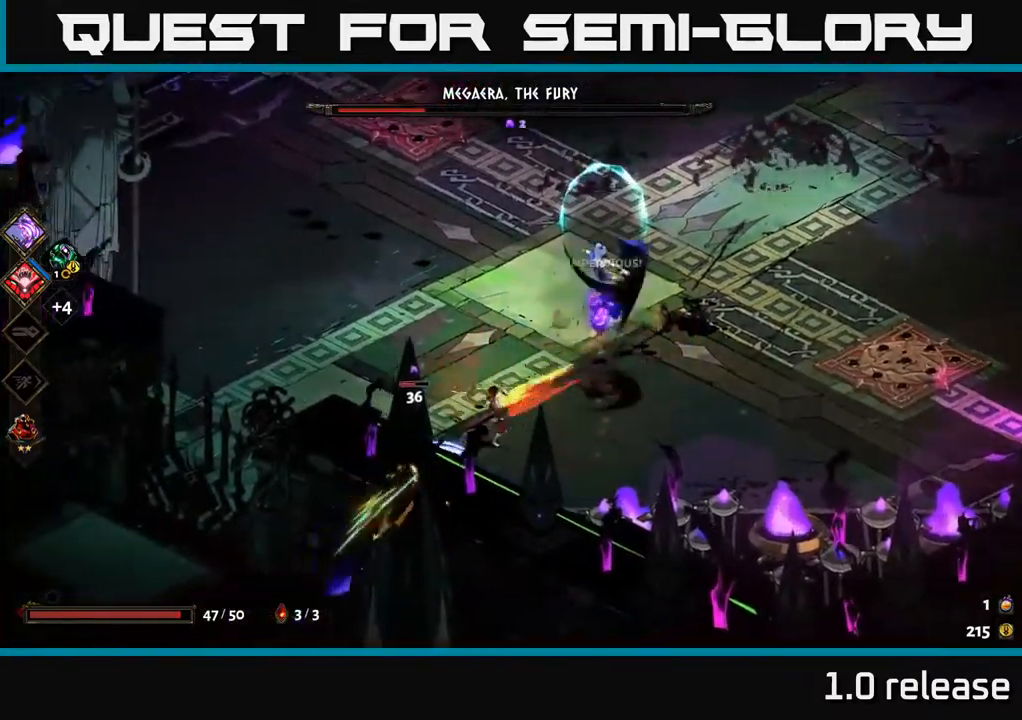
{"buttons": [], "left_stick": "left", "right_stick": "center", "events": [[150, "left_stick", "up-right"], [300, "left_stick", "center"], [450, "left_stick", "left"]]}
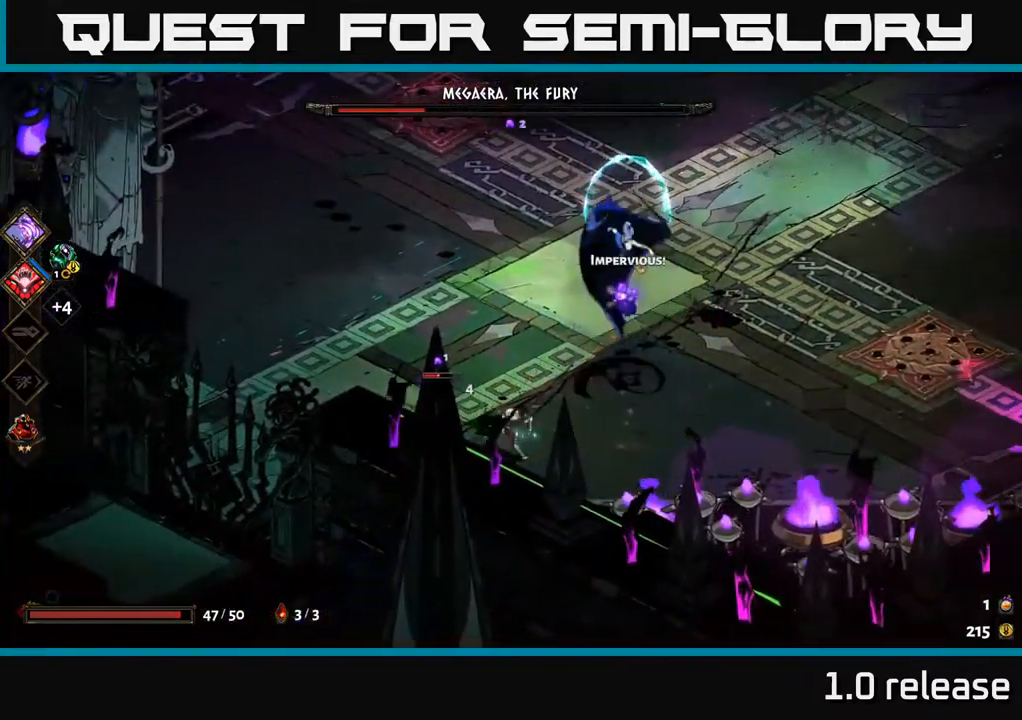
{"buttons": [], "left_stick": "left", "right_stick": "center", "events": [[33, "X", "down"], [150, "X", "up"], [333, "X", "down"], [500, "X", "up"]]}
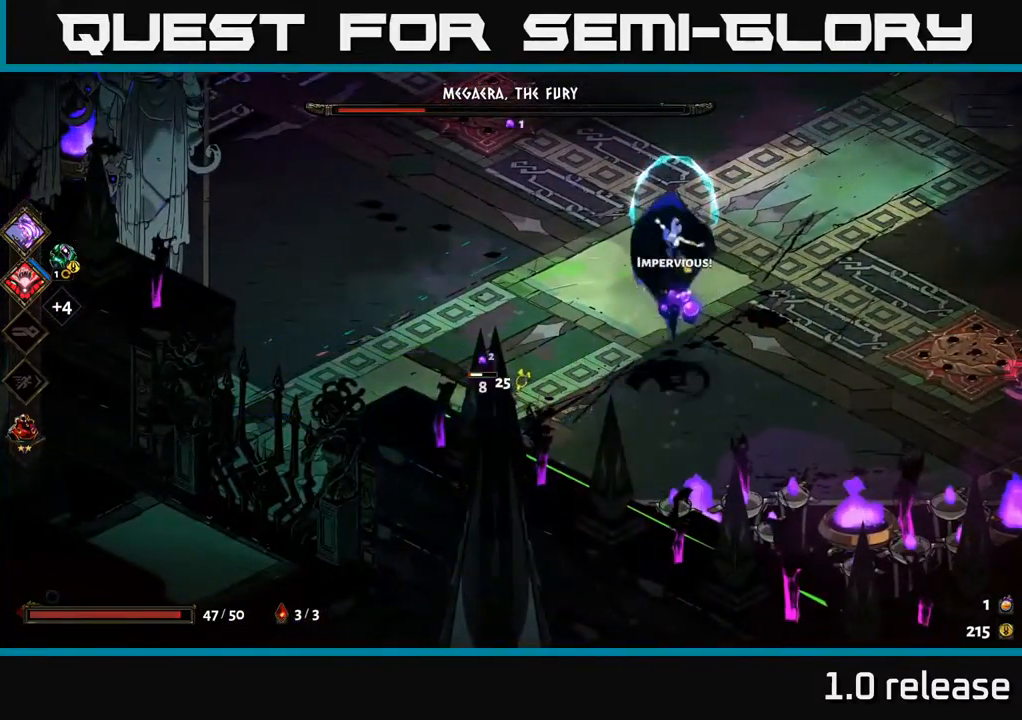
{"buttons": ["A"], "left_stick": "up-left", "right_stick": "center", "events": [[233, "left_stick", "up-left"], [383, "A", "down"]]}
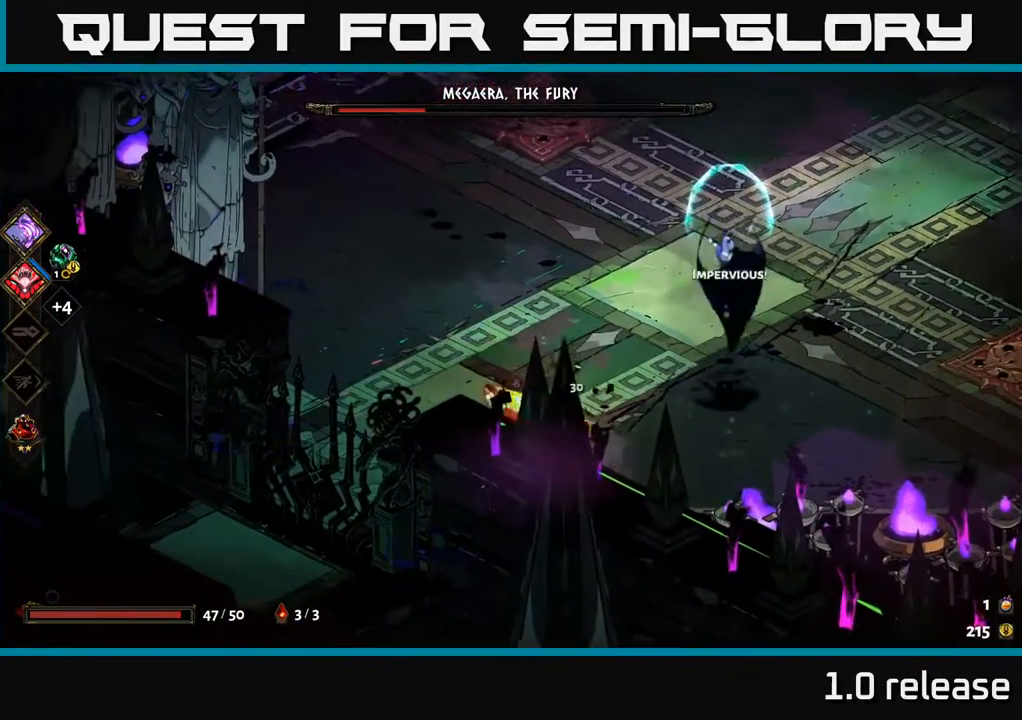
{"buttons": [], "left_stick": "right", "right_stick": "center", "events": [[33, "A", "up"], [266, "left_stick", "up-right"], [467, "left_stick", "right"]]}
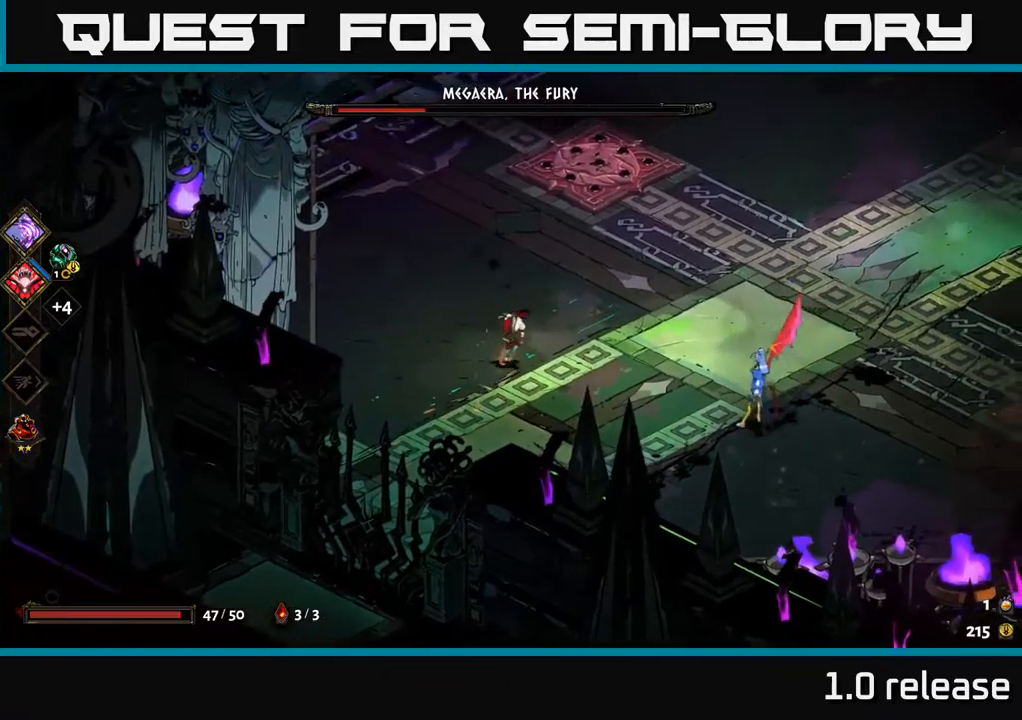
{"buttons": ["B"], "left_stick": "right", "right_stick": "center", "events": [[117, "B", "down"], [250, "B", "up"], [400, "B", "down"]]}
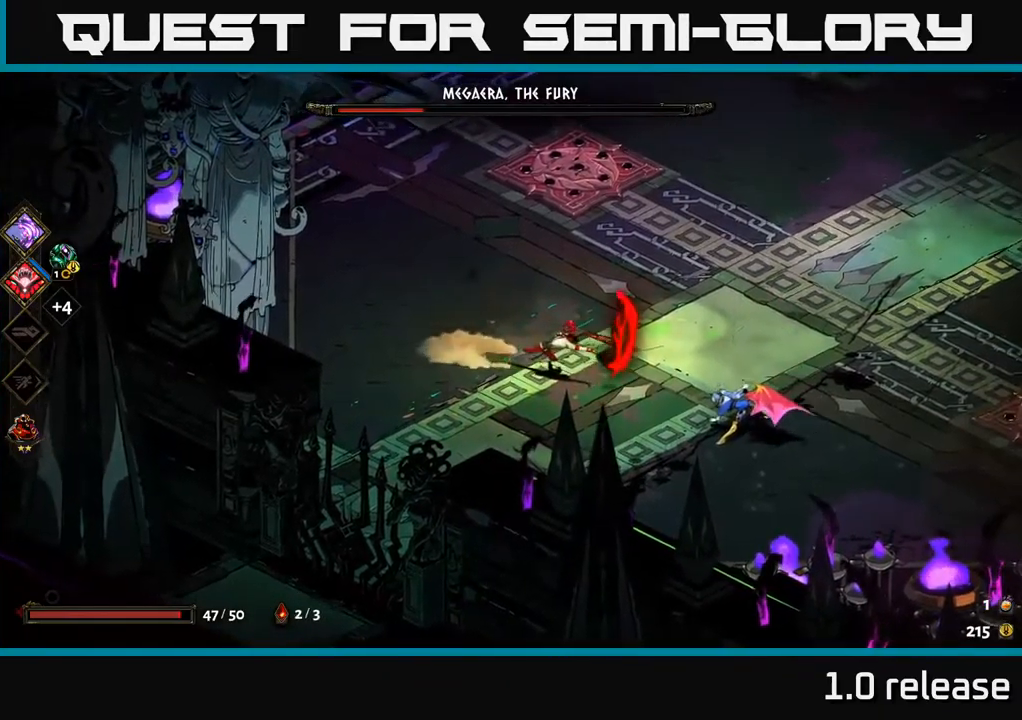
{"buttons": ["A"], "left_stick": "up-right", "right_stick": "center", "events": [[17, "B", "up"], [100, "B", "down"], [217, "B", "up"], [383, "A", "down"], [383, "left_stick", "up-right"]]}
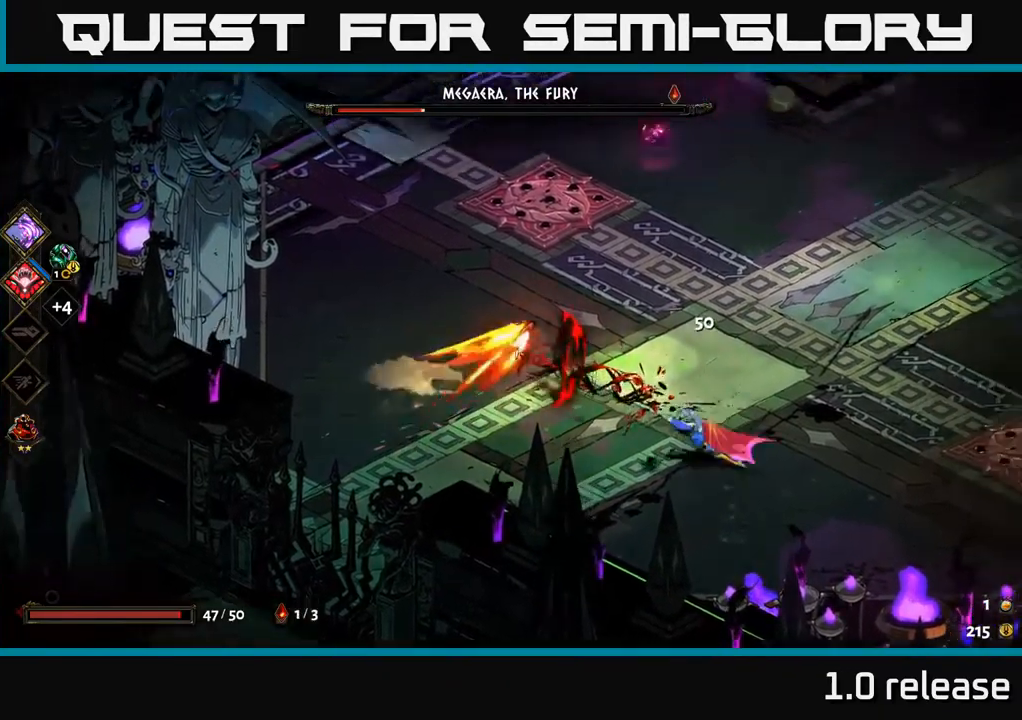
{"buttons": ["B"], "left_stick": "left", "right_stick": "center", "events": [[17, "A", "up"], [83, "left_stick", "down-right"], [150, "left_stick", "down"], [383, "B", "down"], [417, "left_stick", "left"]]}
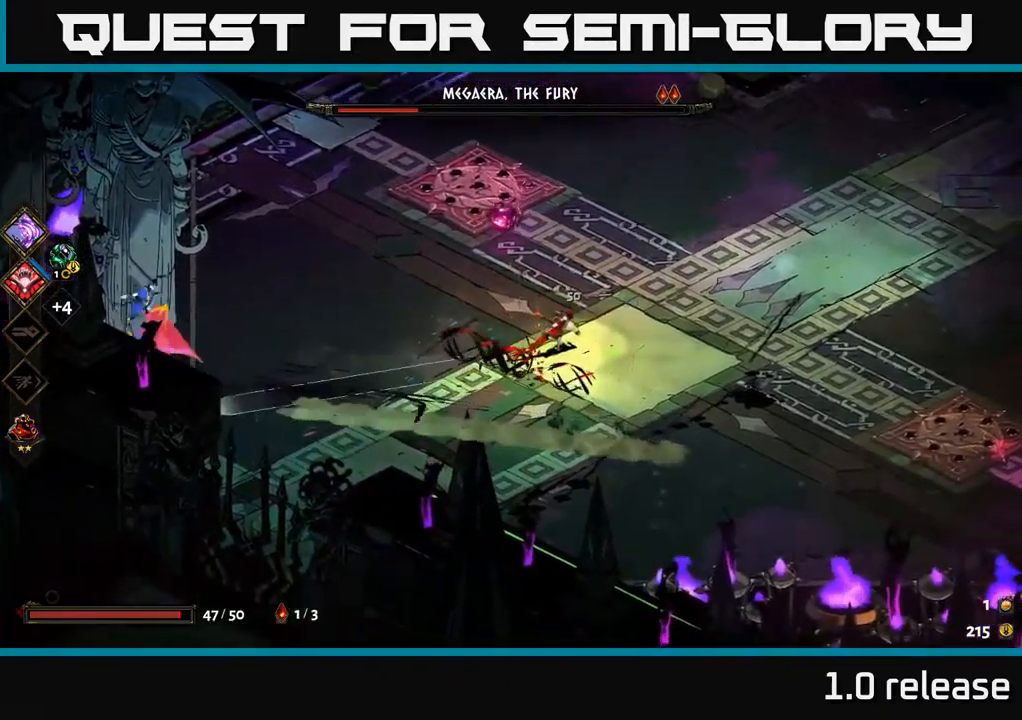
{"buttons": [], "left_stick": "down", "right_stick": "center", "events": [[17, "B", "up"], [317, "A", "down"], [467, "A", "up"], [500, "left_stick", "down"]]}
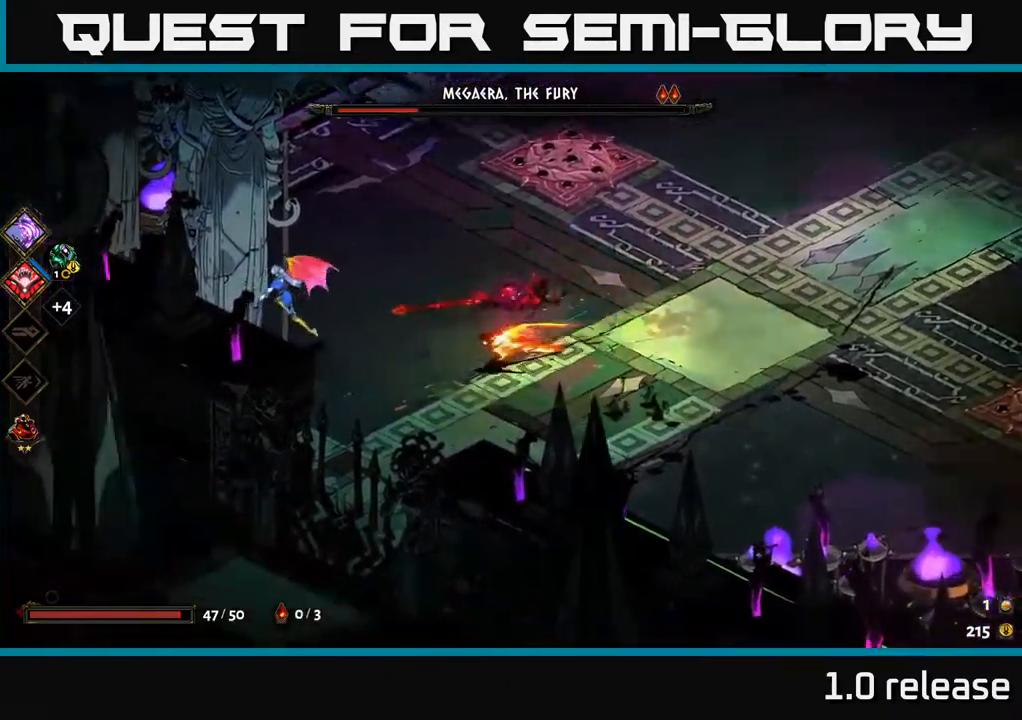
{"buttons": [], "left_stick": "up-left", "right_stick": "center", "events": [[133, "A", "down"], [150, "left_stick", "down-right"], [300, "A", "up"], [467, "left_stick", "up-left"]]}
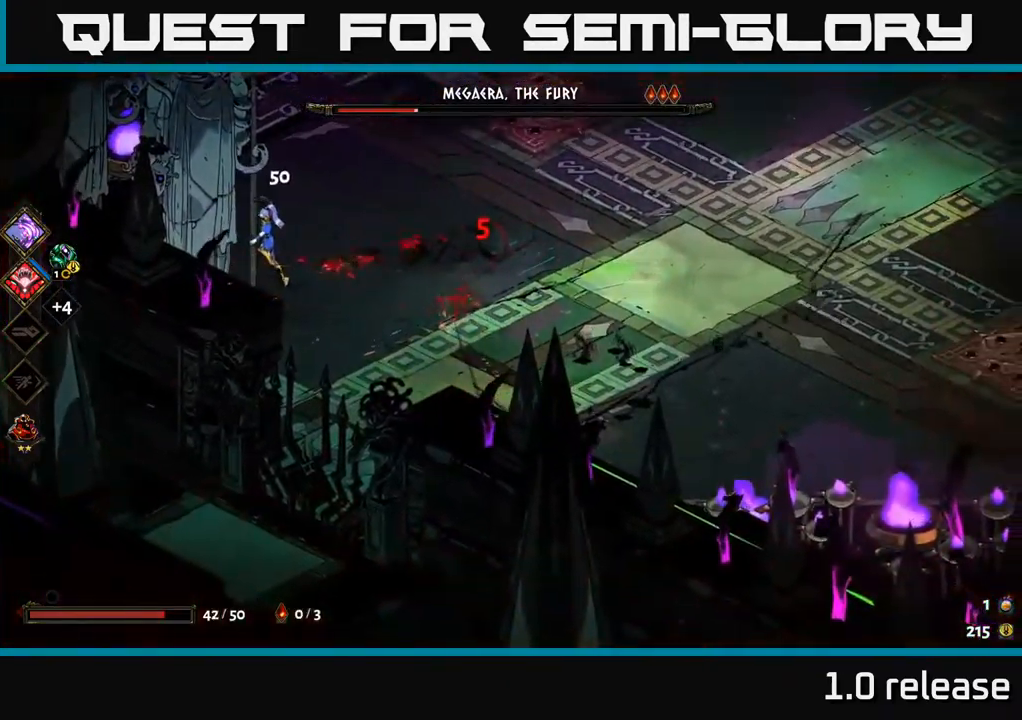
{"buttons": ["X"], "left_stick": "up-left", "right_stick": "center", "events": [[83, "left_stick", "left"], [100, "A", "down"], [200, "X", "down"], [233, "left_stick", "up-left"], [283, "A", "up"], [333, "X", "up"], [450, "X", "down"]]}
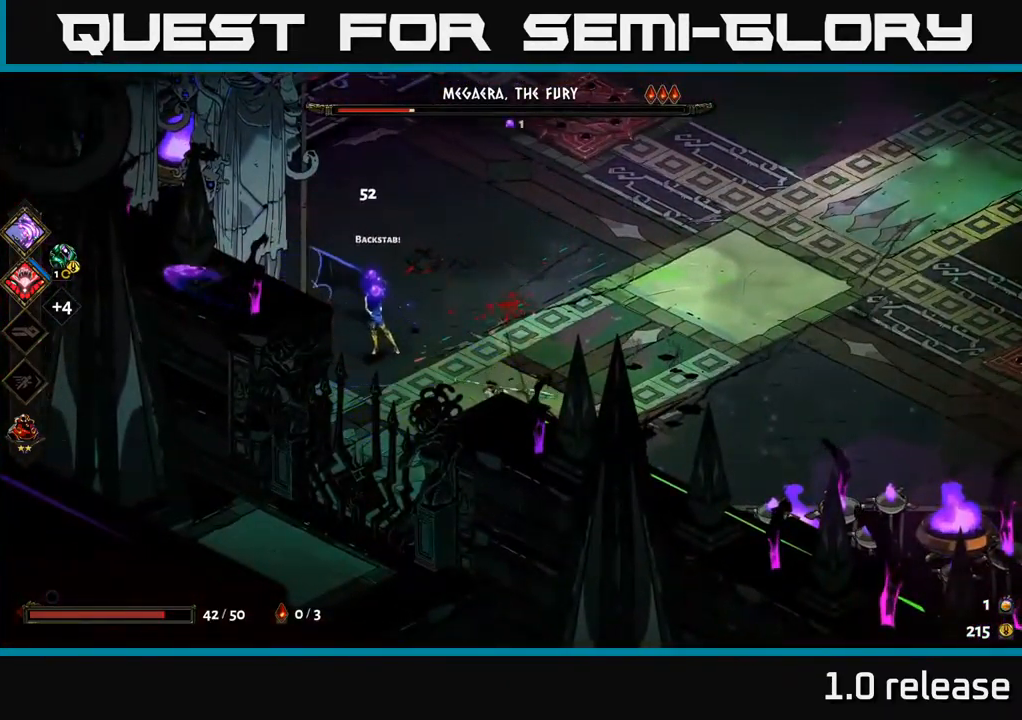
{"buttons": ["X"], "left_stick": "up-left", "right_stick": "center", "events": [[33, "X", "up"], [217, "X", "down"], [367, "X", "up"], [467, "X", "down"]]}
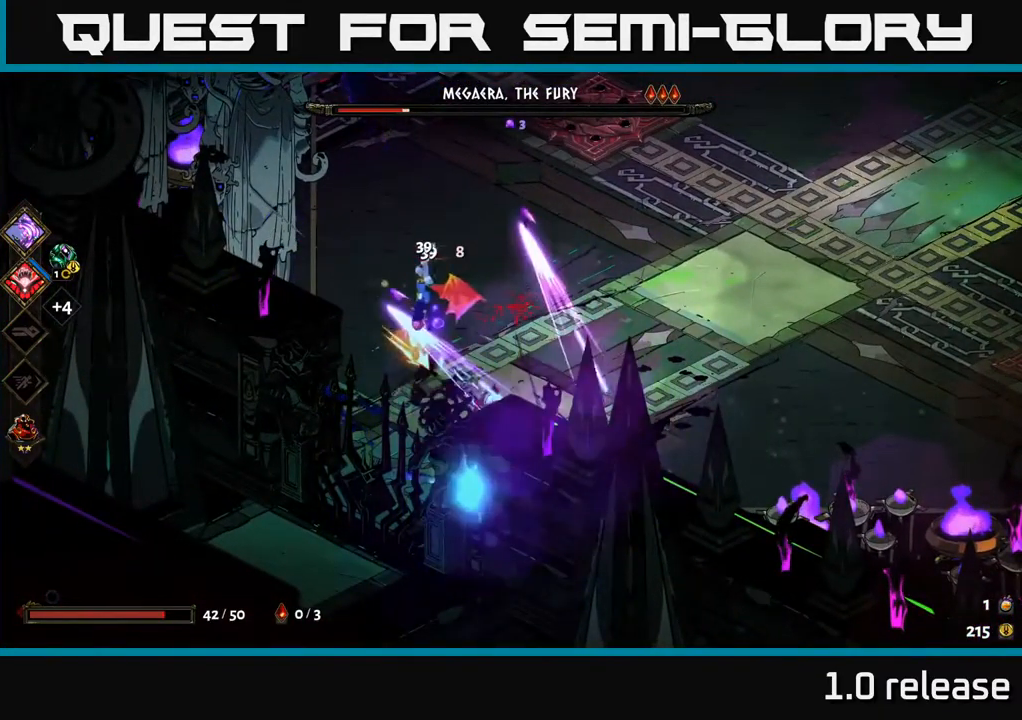
{"buttons": [], "left_stick": "up-left", "right_stick": "center", "events": [[50, "left_stick", "center"], [100, "X", "up"], [233, "left_stick", "up-left"], [317, "A", "down"], [483, "A", "up"]]}
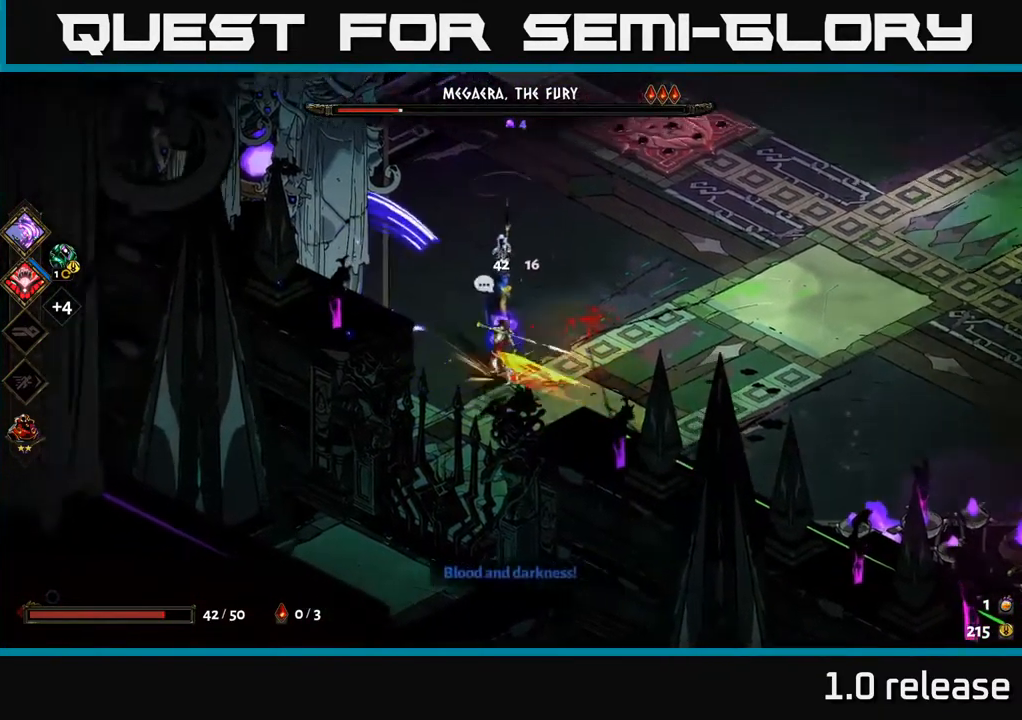
{"buttons": [], "left_stick": "up-right", "right_stick": "center", "events": [[50, "A", "down"], [50, "left_stick", "up"], [233, "A", "up"], [467, "left_stick", "up-right"]]}